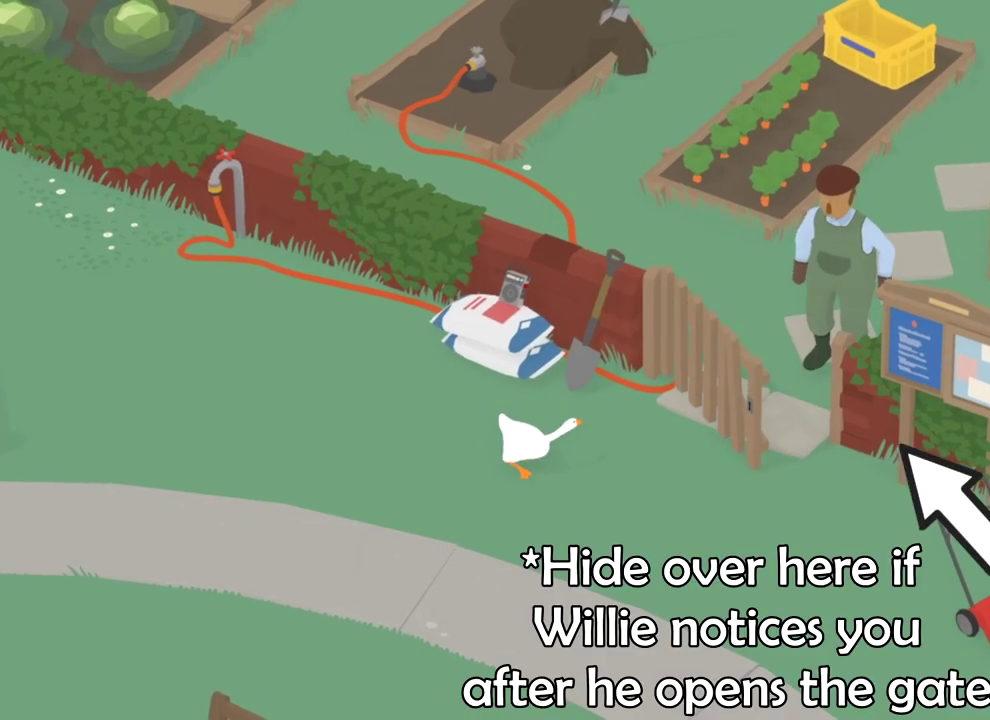
Gameplay with a controller (Xbox layout); each line is a JSON object with the inputs held at the frame after it (dt_ms = milliseconds from this image to that frame). "events" lists button and stick changes between this image and that frame as [ms after this image, input, new state], when the widget could be followed in between. Not read: L1 L3 R1 R3 X.
{"dt_ms": 500, "buttons": ["A"], "left_stick": "down-right", "events": []}
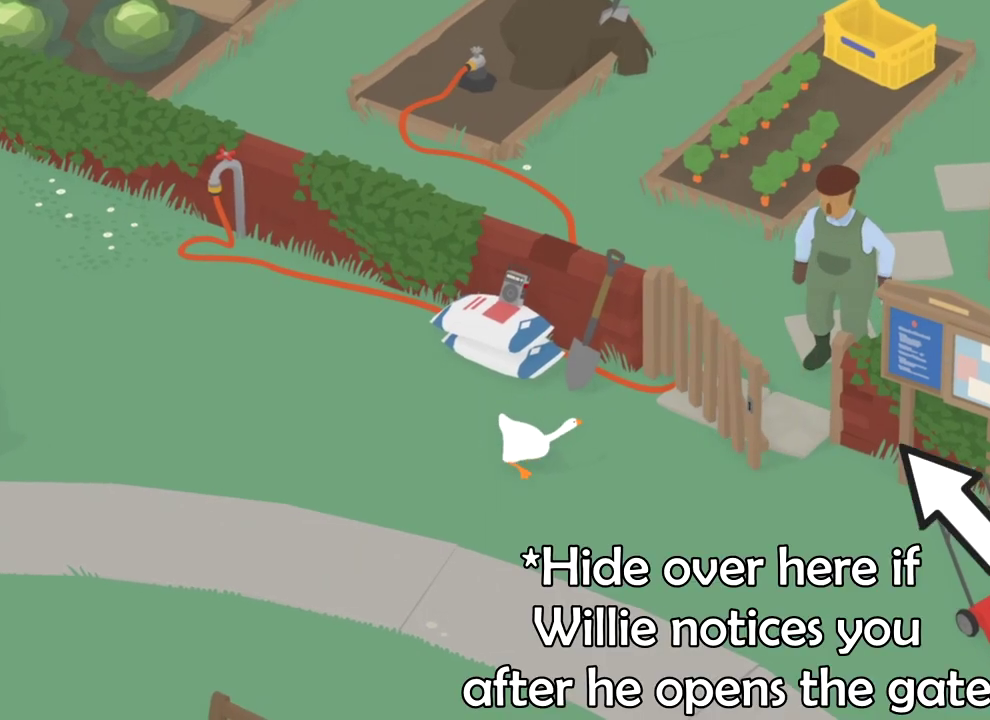
{"dt_ms": 501, "buttons": ["A"], "left_stick": "down-right", "events": []}
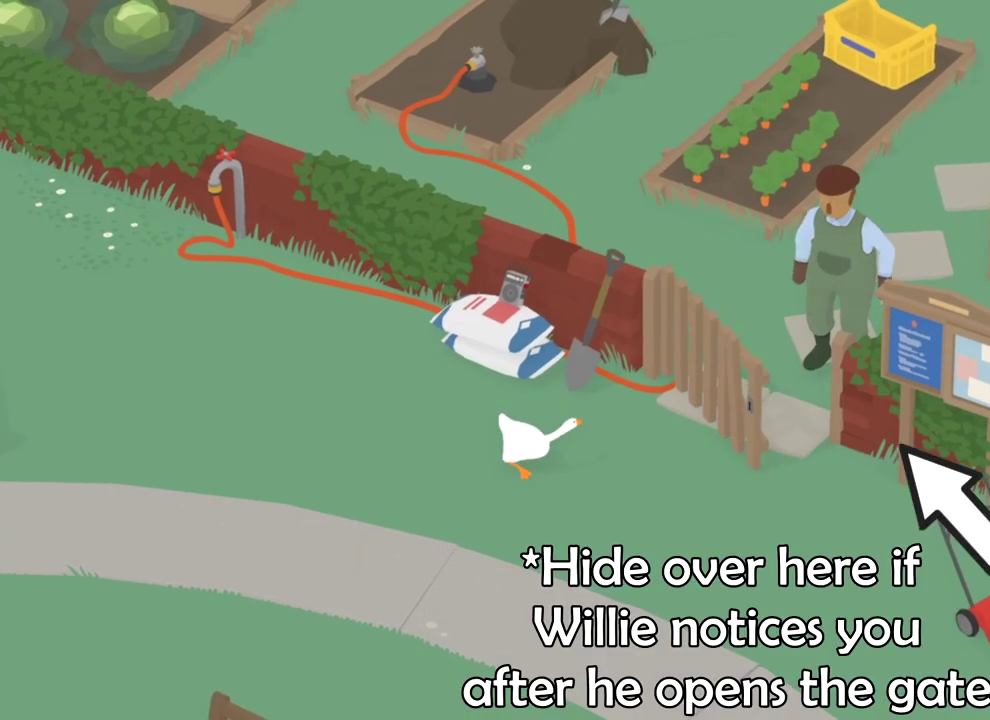
{"dt_ms": 600, "buttons": ["A"], "left_stick": "down-right", "events": []}
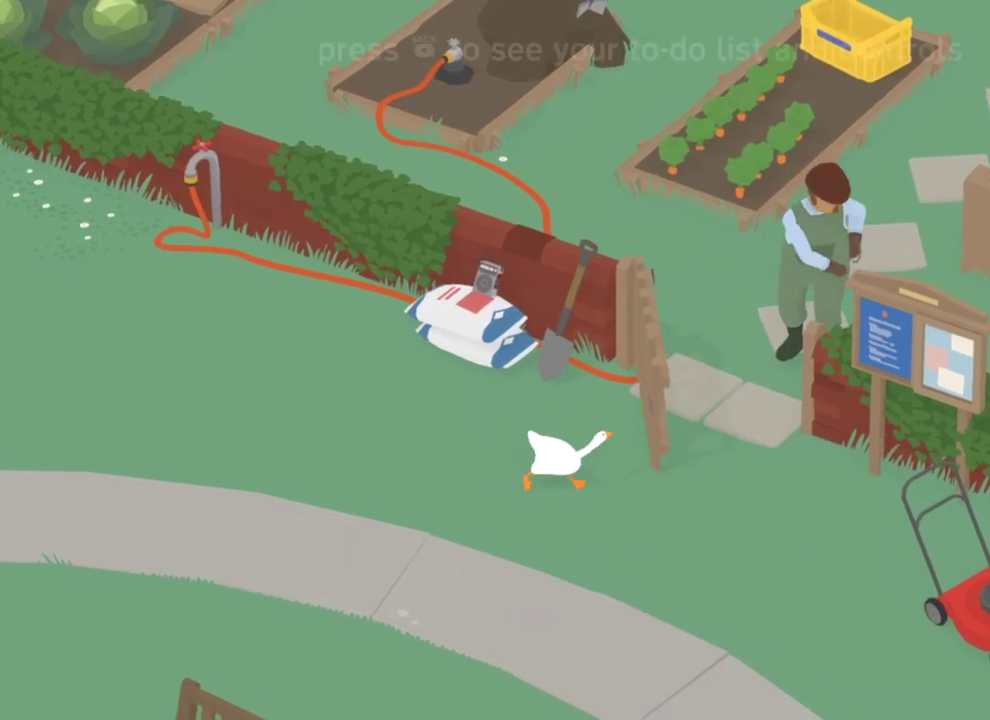
{"dt_ms": 401, "buttons": [], "left_stick": "up-right", "events": [[201, "left_stick", "right"], [351, "A", "up"], [384, "left_stick", "up-right"]]}
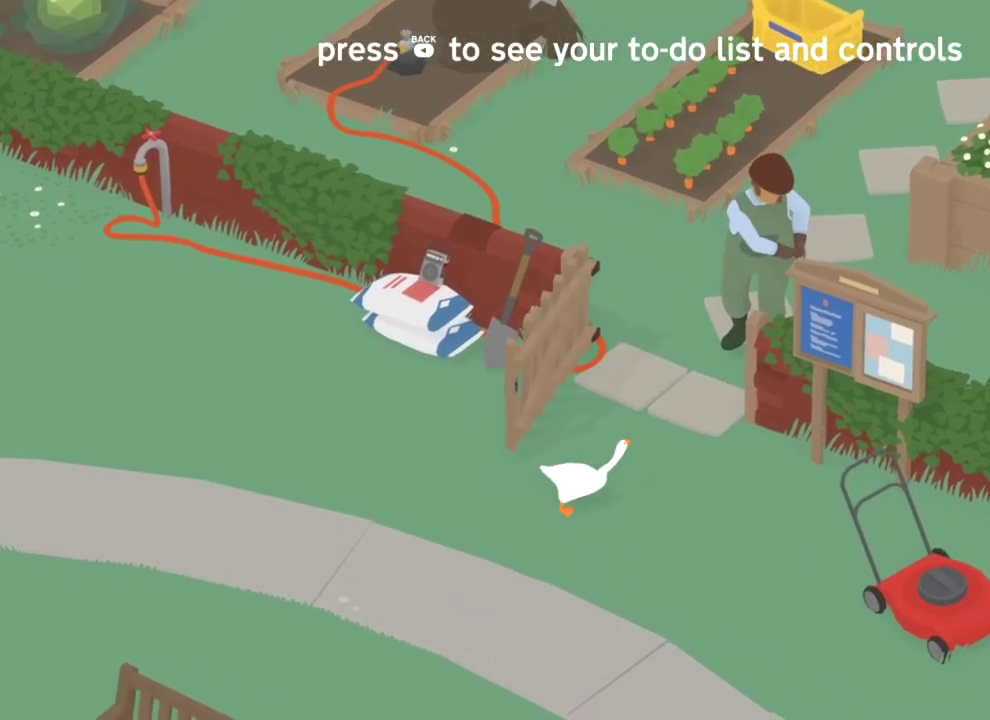
{"dt_ms": 400, "buttons": ["A"], "left_stick": "right", "events": [[133, "A", "down"], [183, "left_stick", "right"]]}
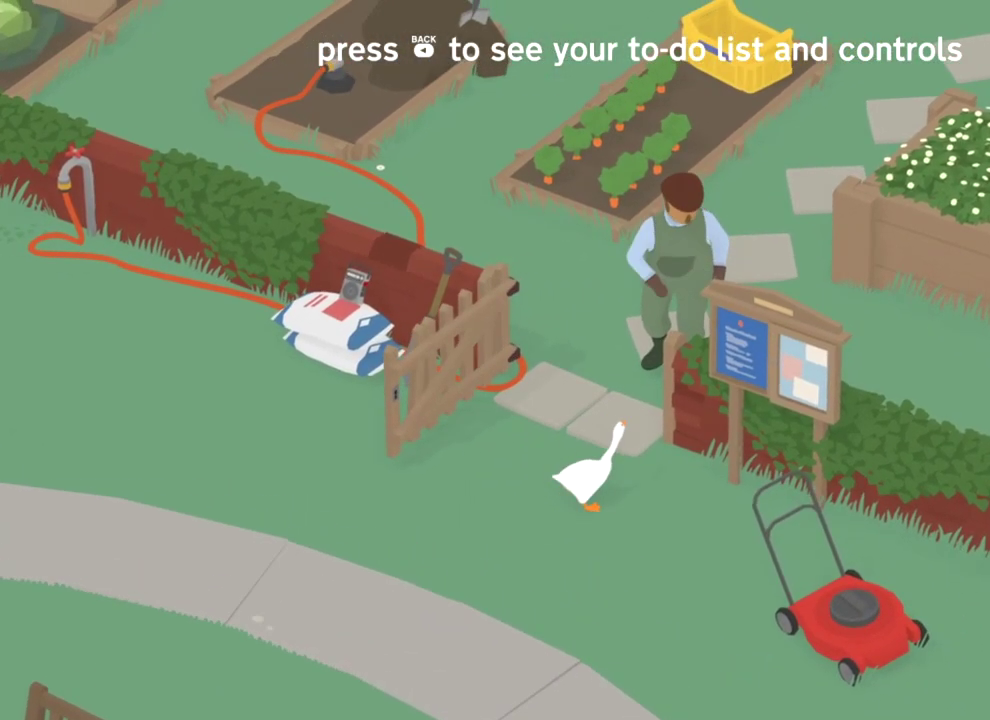
{"dt_ms": 801, "buttons": ["A"], "left_stick": "up-left", "events": [[167, "left_stick", "up-right"], [350, "A", "up"], [434, "left_stick", "up"], [551, "left_stick", "up-left"], [651, "A", "down"]]}
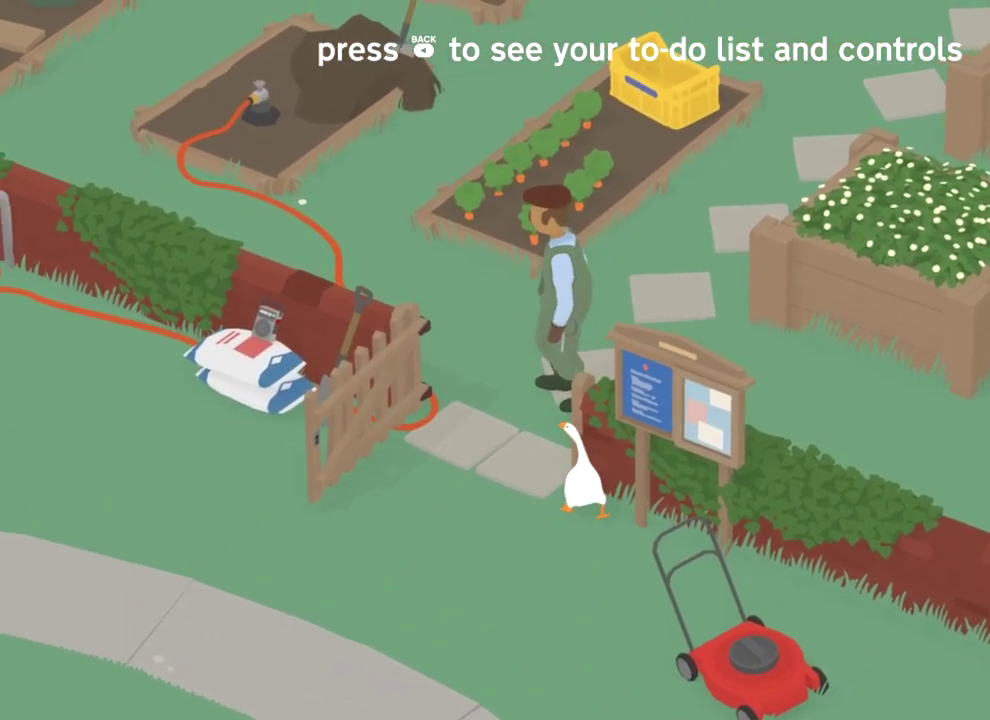
{"dt_ms": 300, "buttons": ["A"], "left_stick": "up", "events": [[100, "left_stick", "up"]]}
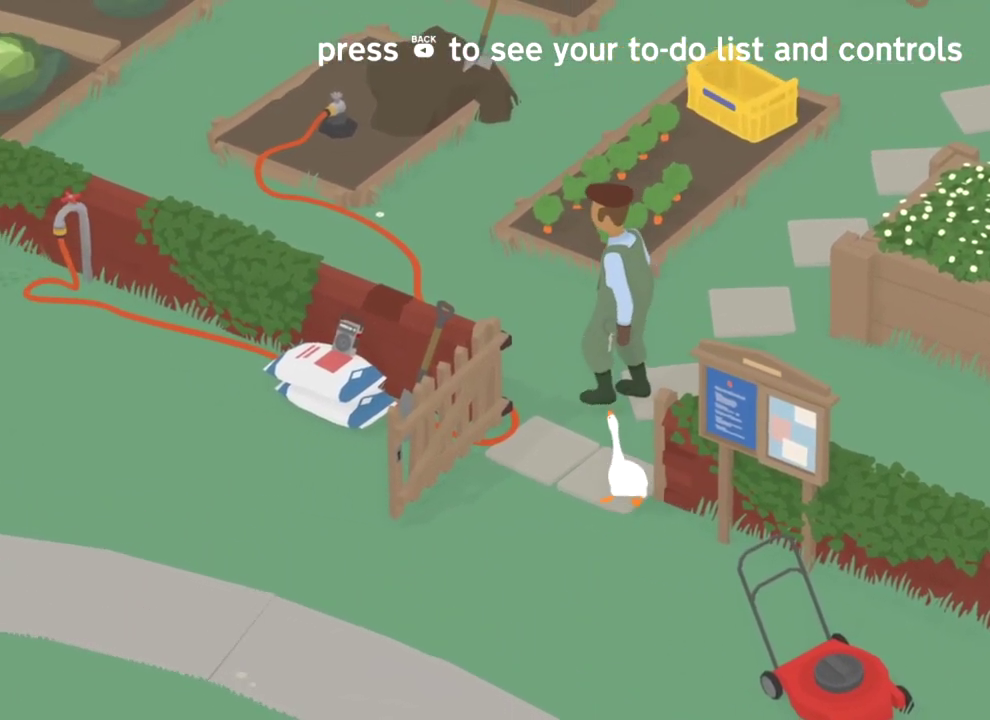
{"dt_ms": 501, "buttons": [], "left_stick": "up-right", "events": [[351, "A", "up"], [384, "B", "down"], [384, "left_stick", "up-right"], [501, "B", "up"]]}
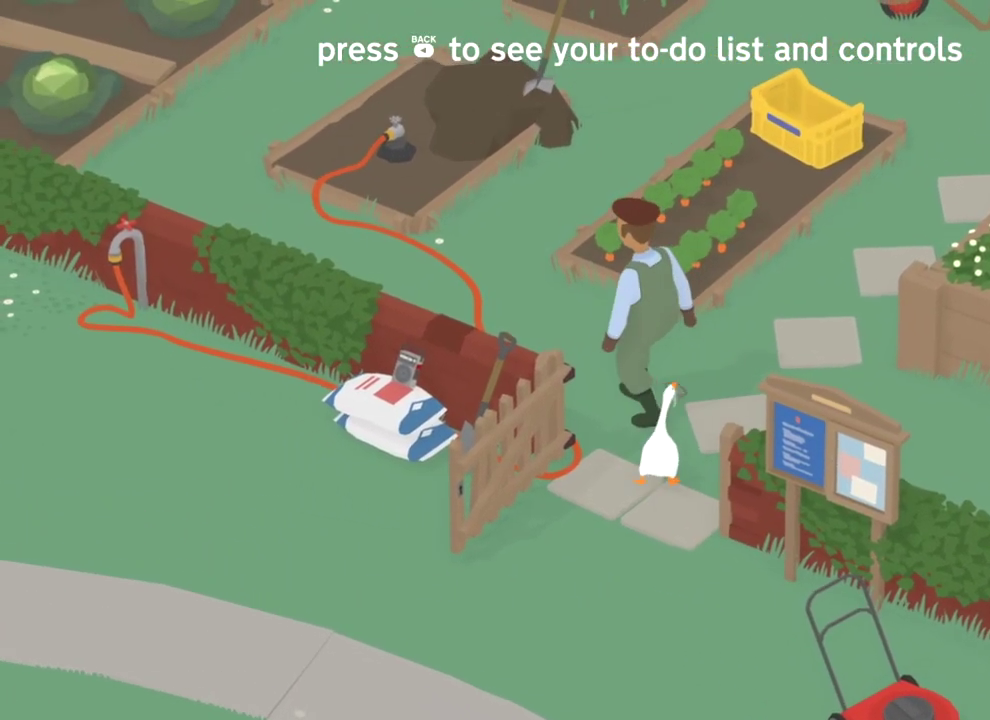
{"dt_ms": 500, "buttons": ["A"], "left_stick": "up", "events": [[100, "A", "down"], [283, "left_stick", "up"]]}
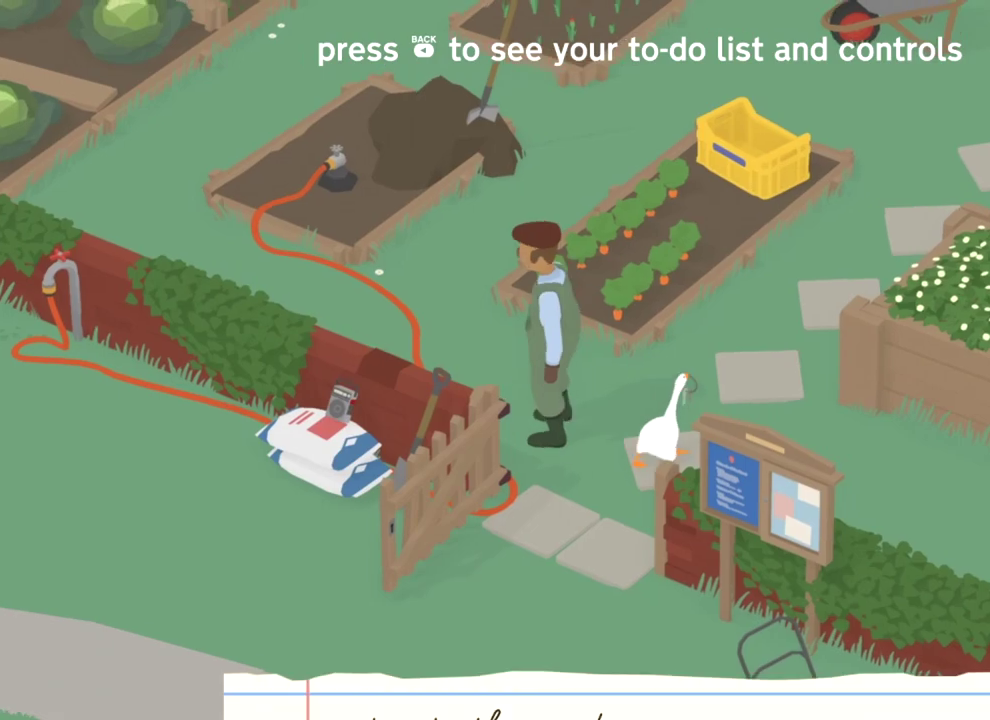
{"dt_ms": 301, "buttons": ["A"], "left_stick": "up-left", "events": [[217, "left_stick", "up-left"]]}
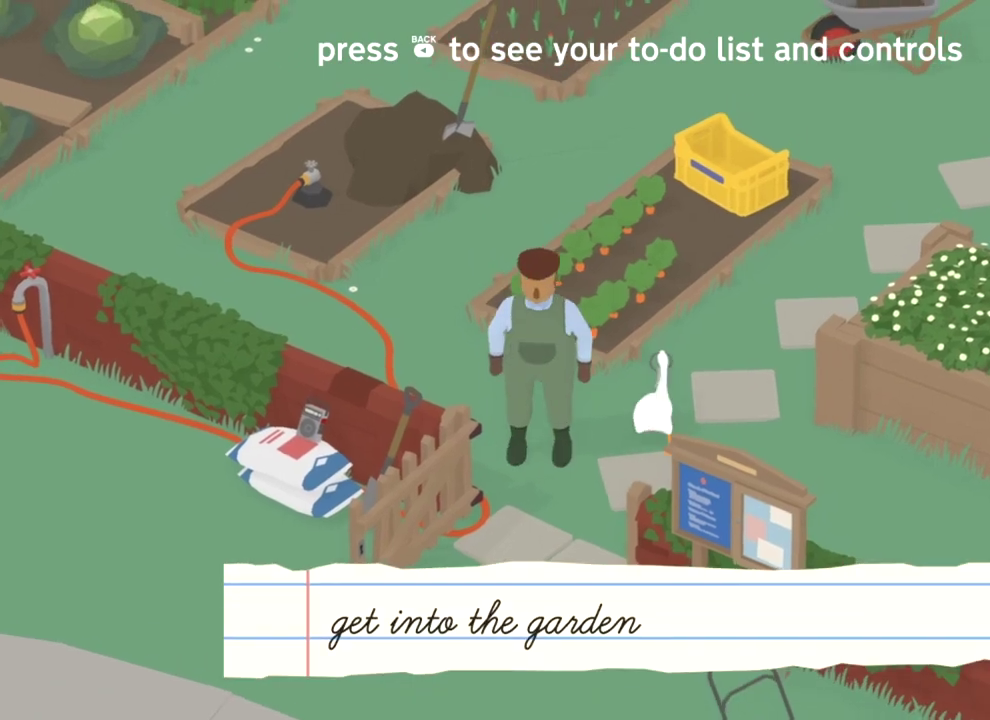
{"dt_ms": 800, "buttons": ["A"], "left_stick": "up-left", "events": []}
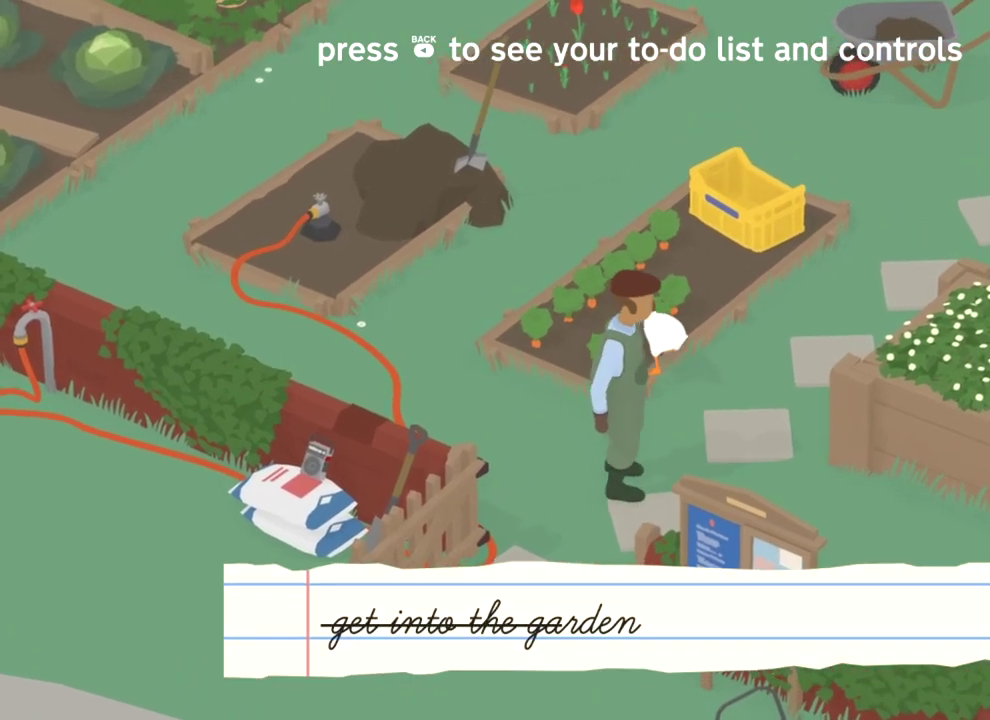
{"dt_ms": 401, "buttons": ["A"], "left_stick": "up-left", "events": []}
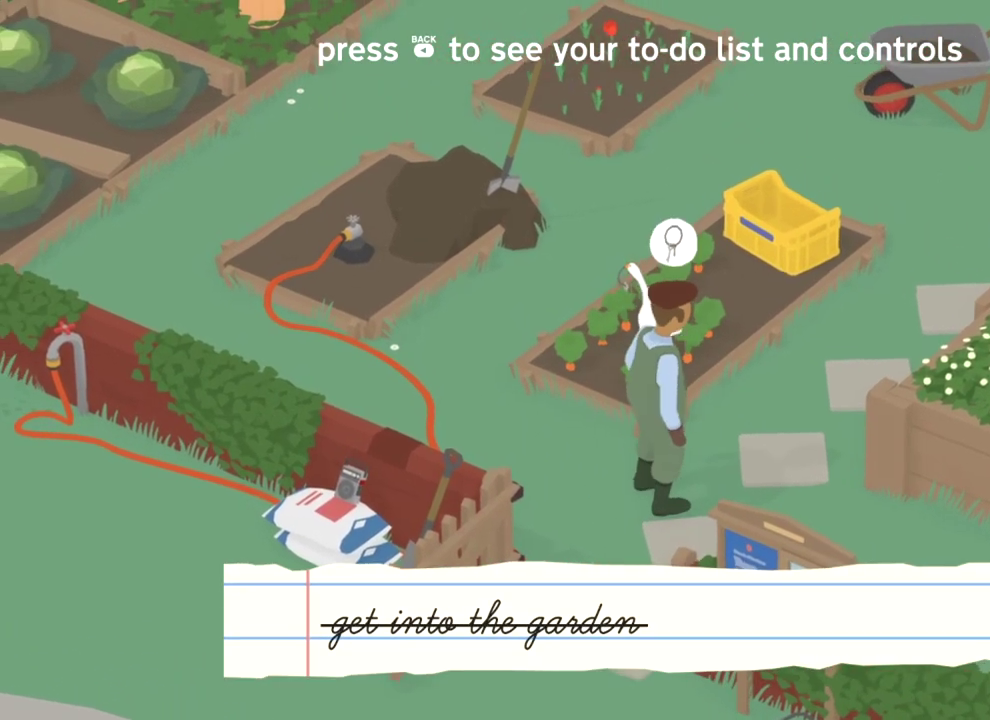
{"dt_ms": 400, "buttons": ["L2"], "left_stick": "center", "events": [[300, "A", "up"], [317, "L2", "down"], [400, "left_stick", "center"]]}
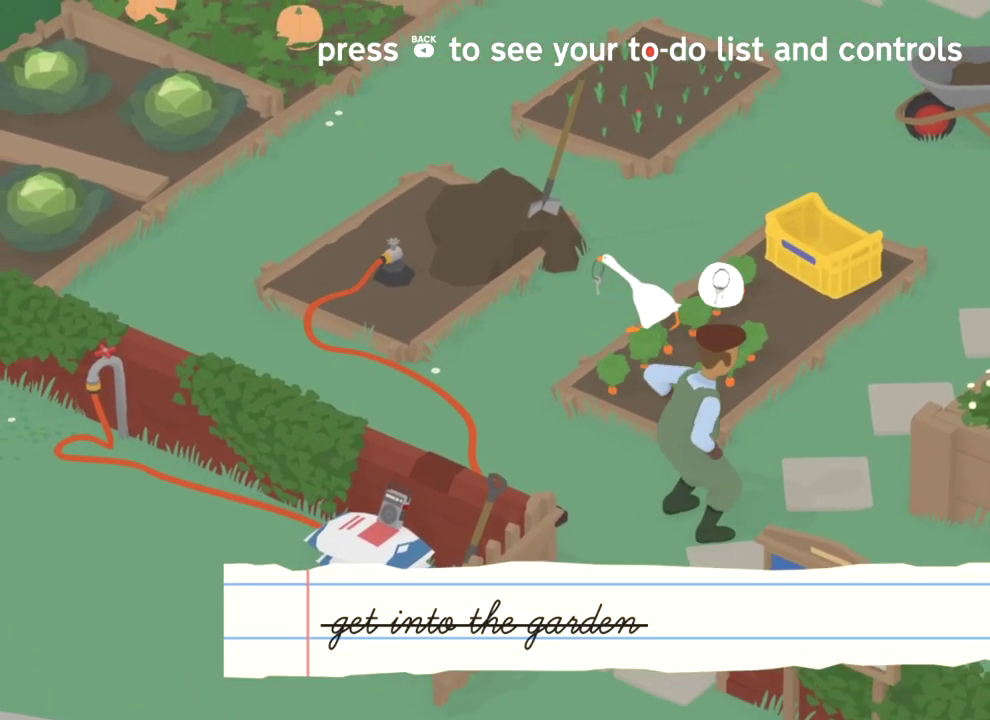
{"dt_ms": 601, "buttons": [], "left_stick": "up-right", "events": [[350, "B", "down"], [401, "B", "up"], [417, "L2", "up"], [484, "left_stick", "up-right"]]}
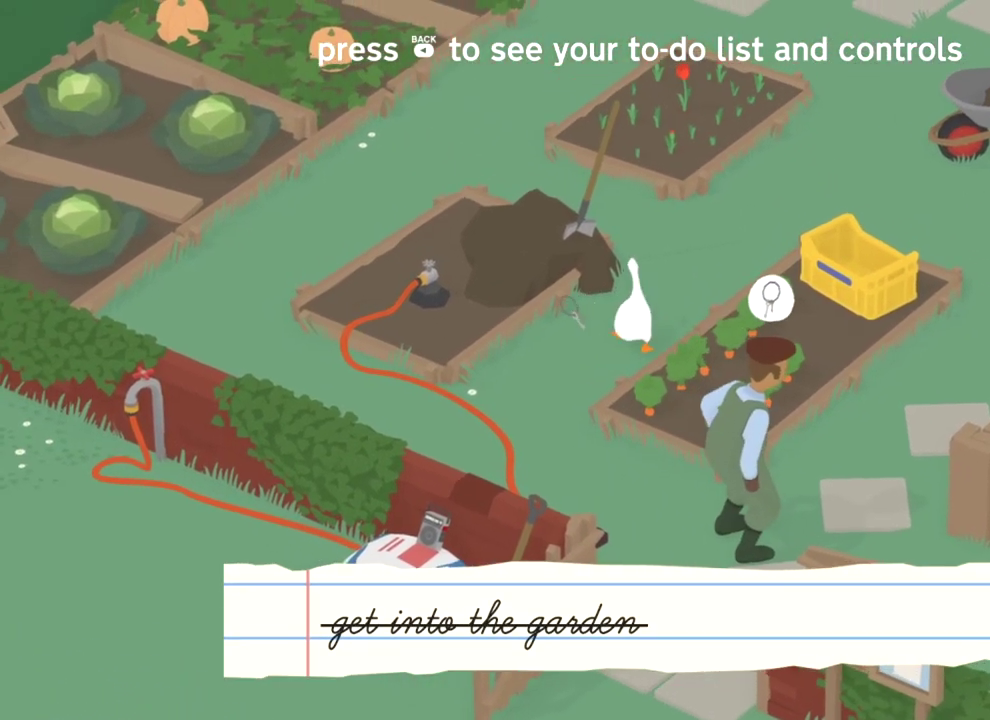
{"dt_ms": 300, "buttons": ["A"], "left_stick": "up-right", "events": [[66, "A", "down"]]}
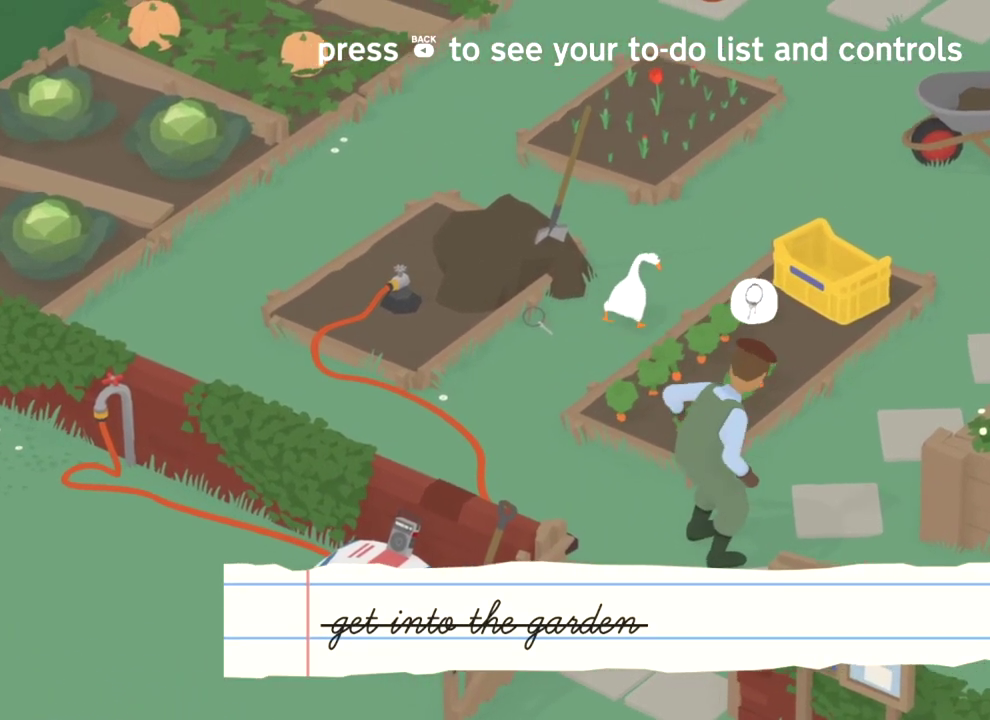
{"dt_ms": 801, "buttons": ["A"], "left_stick": "up", "events": [[250, "left_stick", "up"]]}
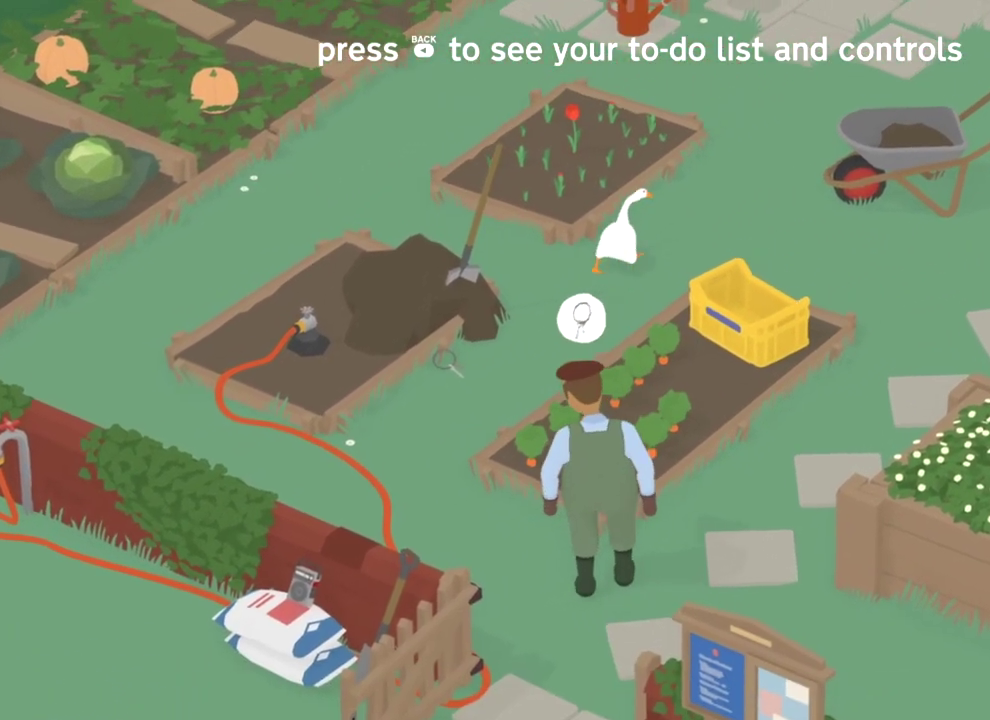
{"dt_ms": 400, "buttons": ["L2"], "left_stick": "up-left", "events": [[250, "left_stick", "up-left"], [300, "A", "up"], [350, "L2", "down"]]}
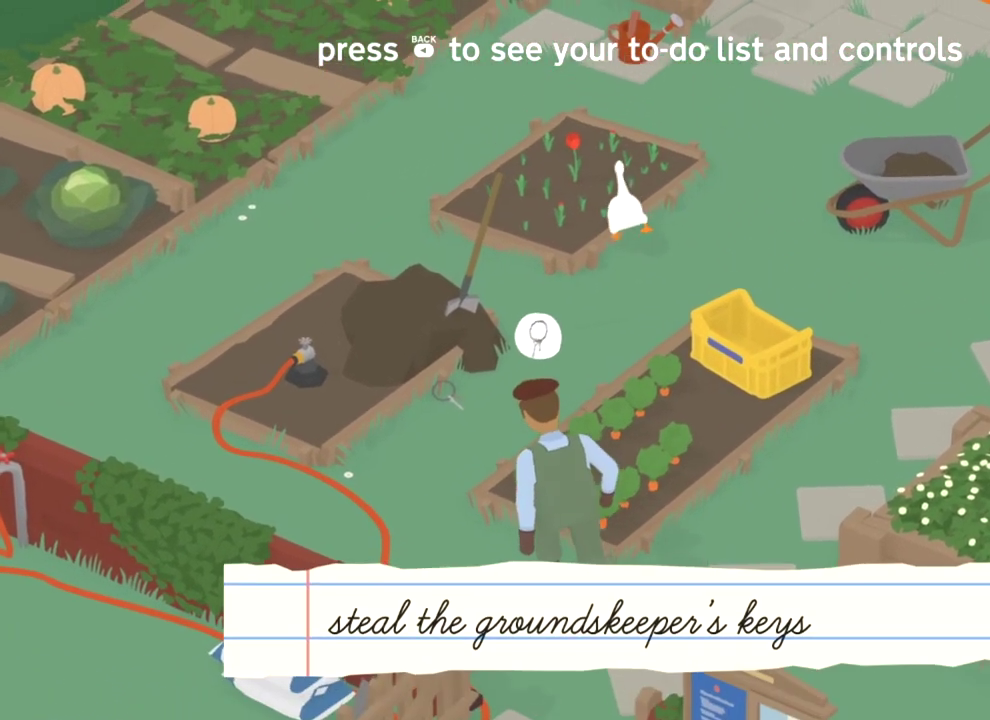
{"dt_ms": 401, "buttons": ["L2"], "left_stick": "center", "events": [[117, "left_stick", "center"]]}
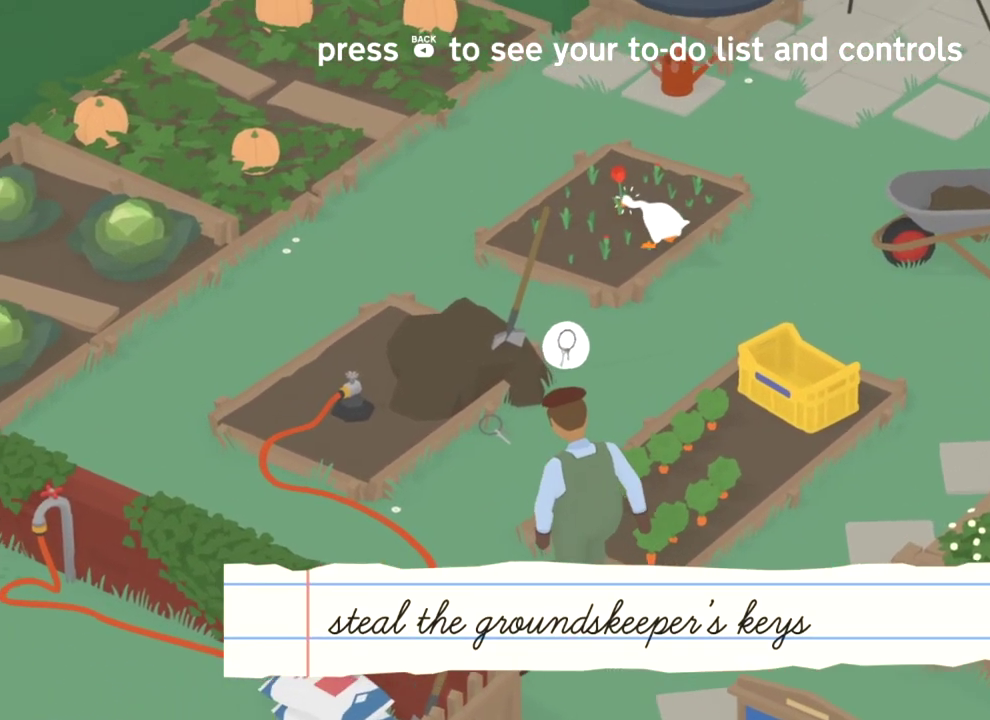
{"dt_ms": 800, "buttons": ["L2"], "left_stick": "center", "events": []}
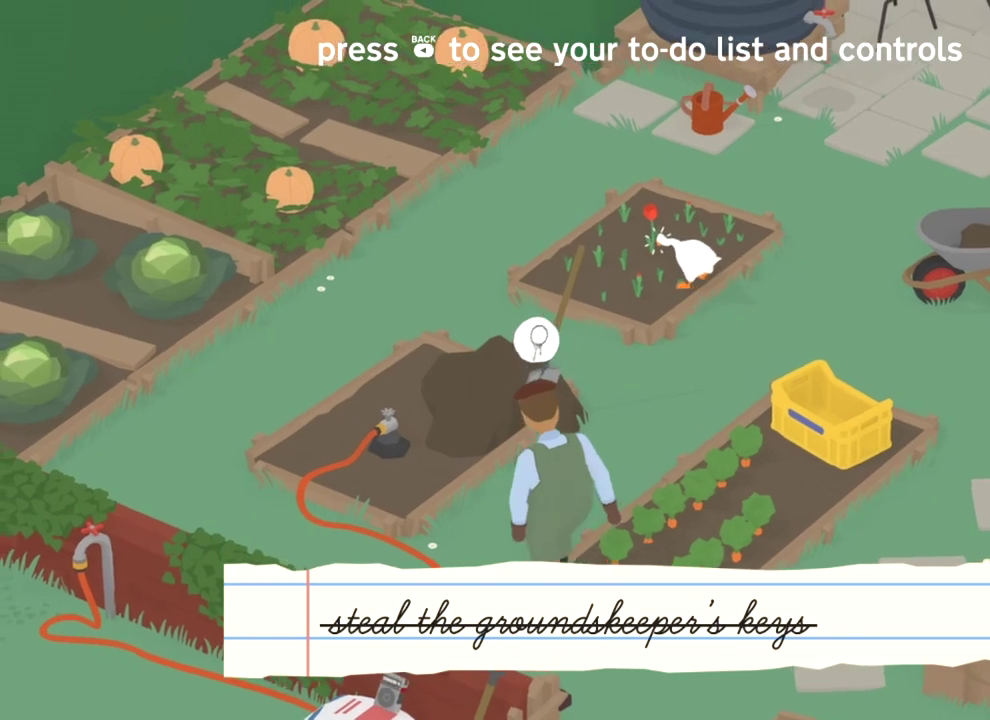
{"dt_ms": 301, "buttons": ["L2"], "left_stick": "center", "events": []}
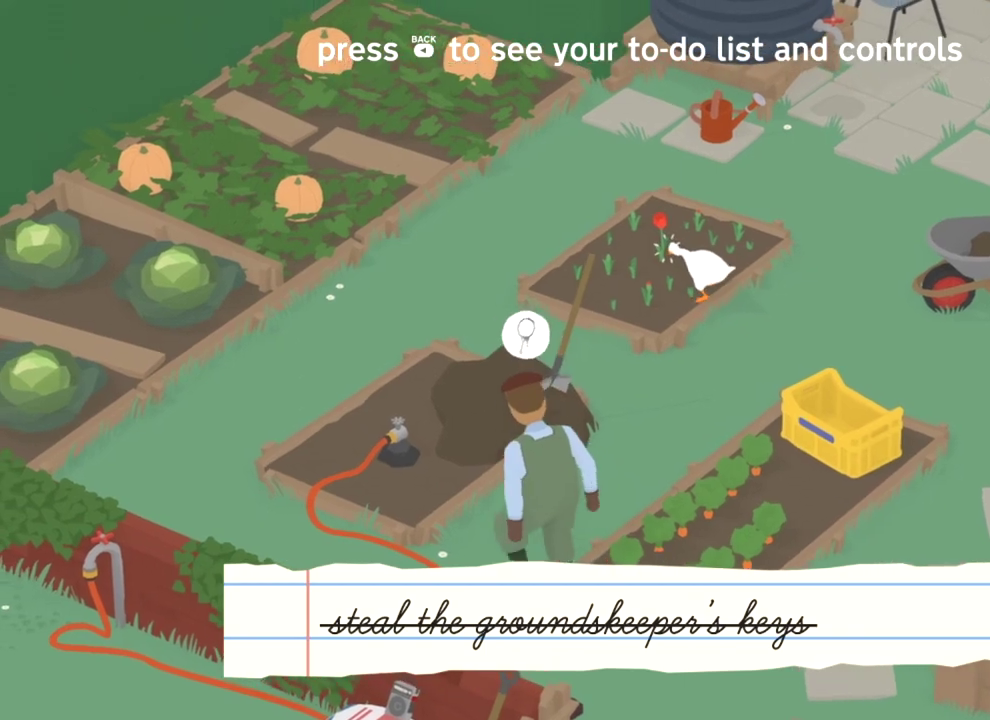
{"dt_ms": 500, "buttons": ["L2"], "left_stick": "center", "events": []}
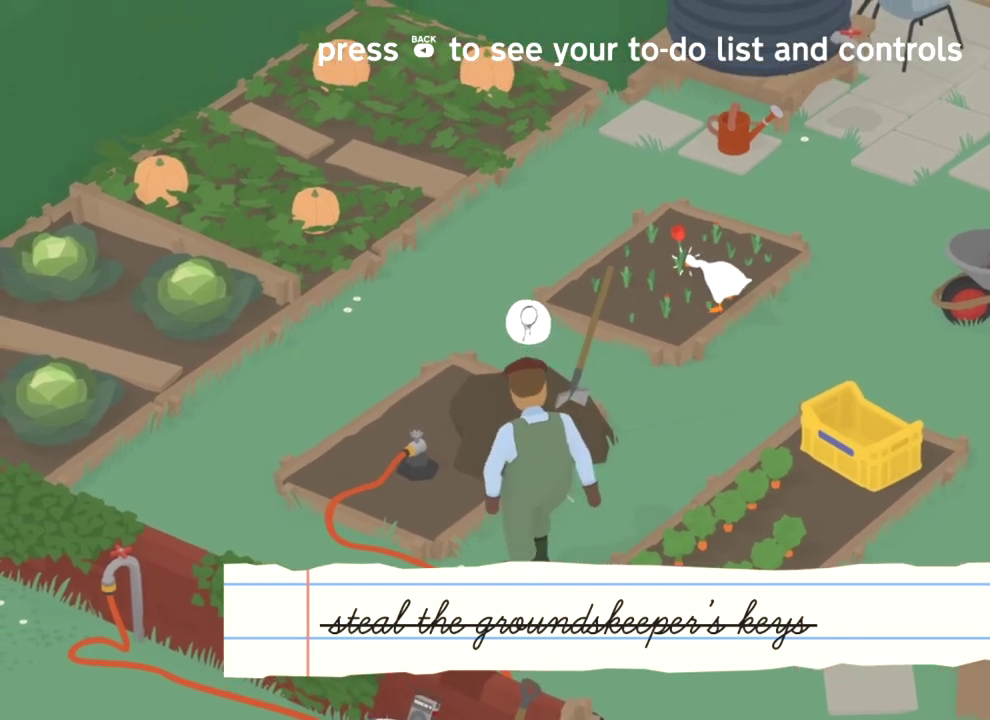
{"dt_ms": 484, "buttons": ["L2"], "left_stick": "center", "events": []}